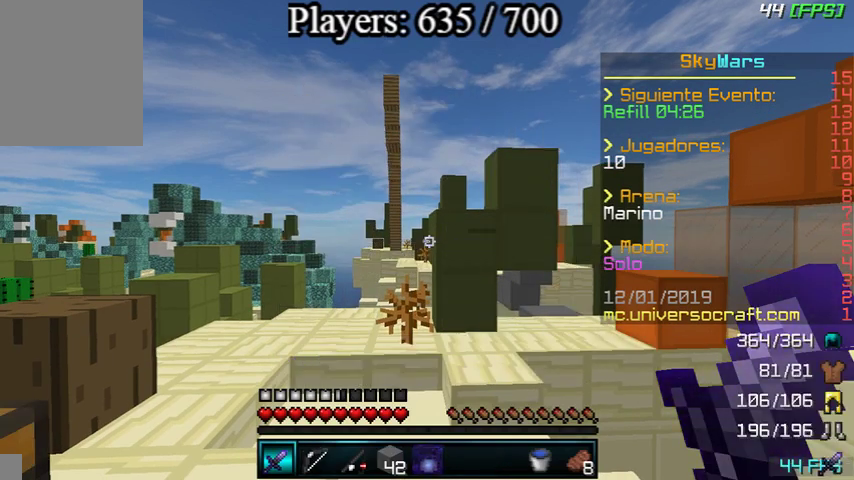
Gameplay with keyboard and mouse; each line is a JSON object with the keys and mouse buttons held at the frame after it. "events" lists presses ("down") and releases ("up") of "a", "d", "s", "w", "mouse_left" and "mouse_right" between this image and that frame as [ms after this image, input, new state], when the widget could be followed in between. "mouse_left", "mouse_right" = the "left", "right" buttons of the "mouse" list. No other keys are recorded. Fast repeated clicks can show as one long hold. Mouse movement is not recorded.
{"keys": ["a", "w"], "mouse": [], "events": [[67, "w", "down"], [200, "a", "down"]]}
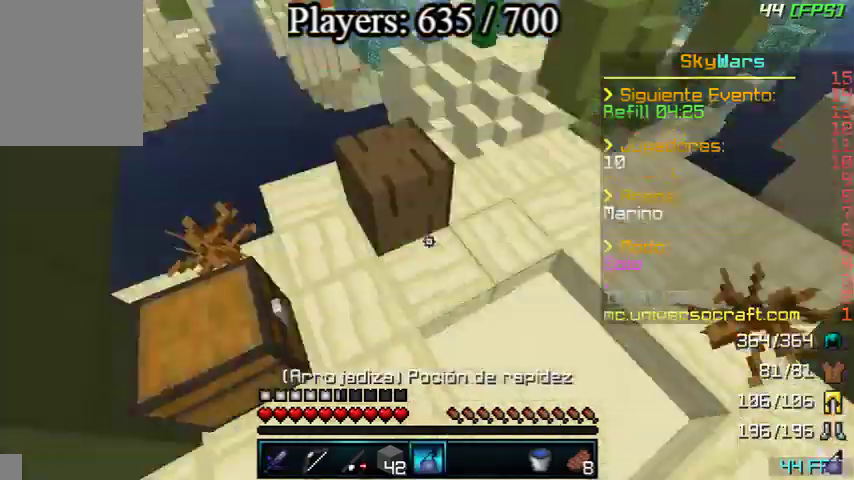
{"keys": ["w"], "mouse": [], "events": [[167, "mouse_right", "down"], [300, "a", "up"], [300, "mouse_right", "up"]]}
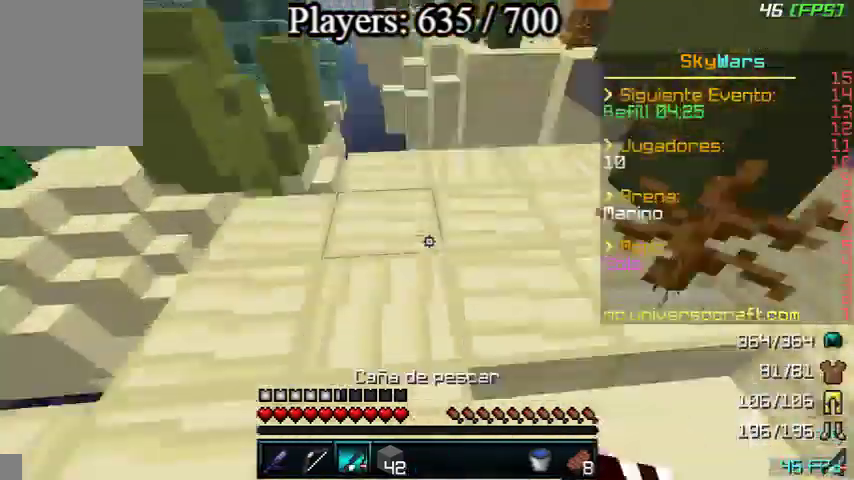
{"keys": [], "mouse": [], "events": [[67, "a", "down"], [167, "w", "up"], [233, "a", "up"]]}
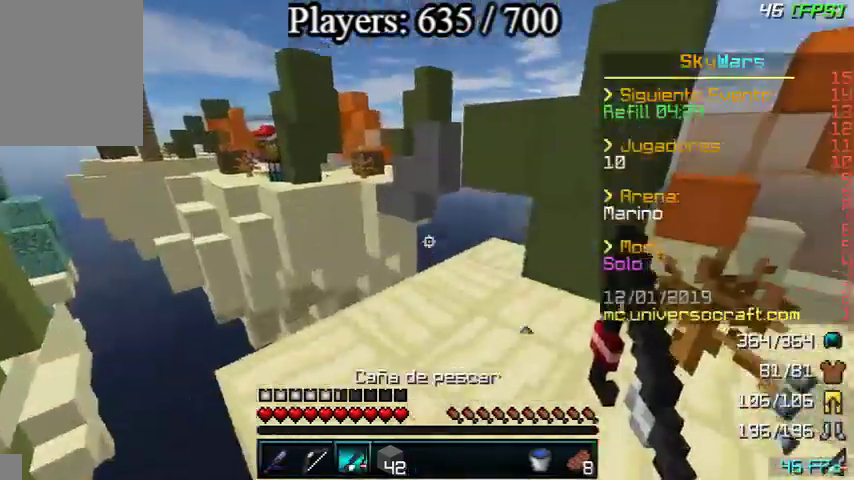
{"keys": ["w"], "mouse": [], "events": [[233, "w", "down"]]}
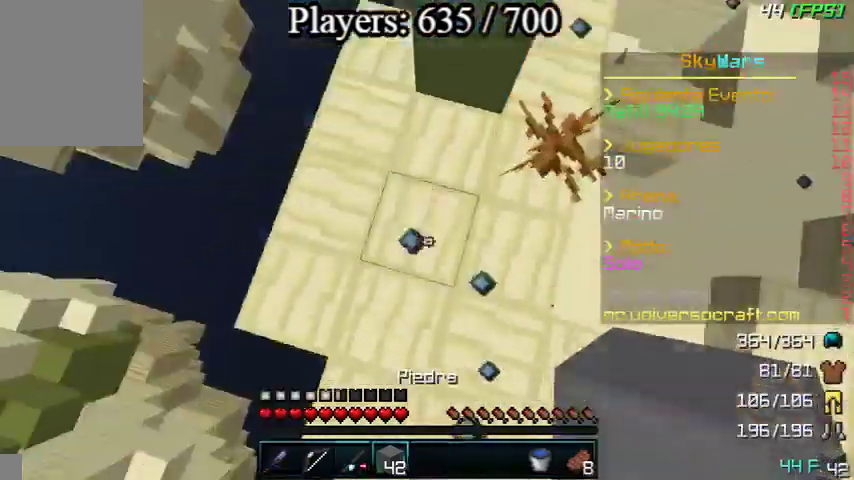
{"keys": ["w"], "mouse": [], "events": [[33, "mouse_right", "down"], [100, "d", "down"], [100, "w", "up"], [233, "d", "up"], [233, "mouse_right", "up"], [233, "w", "down"]]}
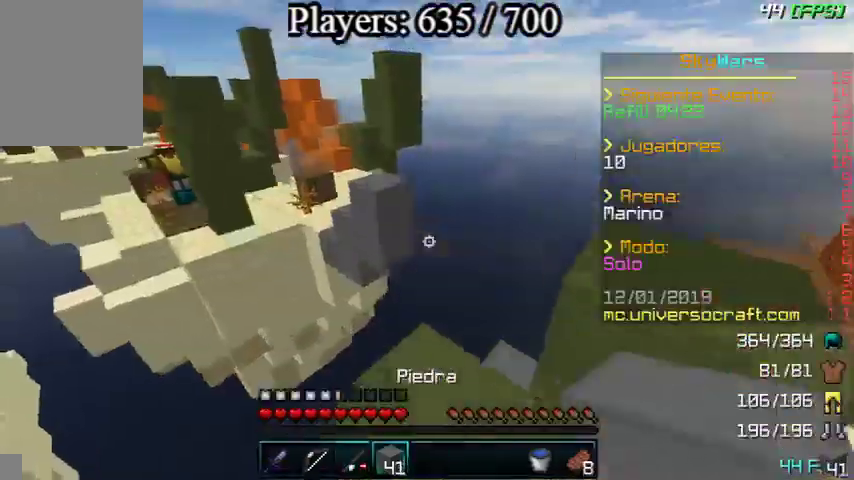
{"keys": ["w"], "mouse": [], "events": []}
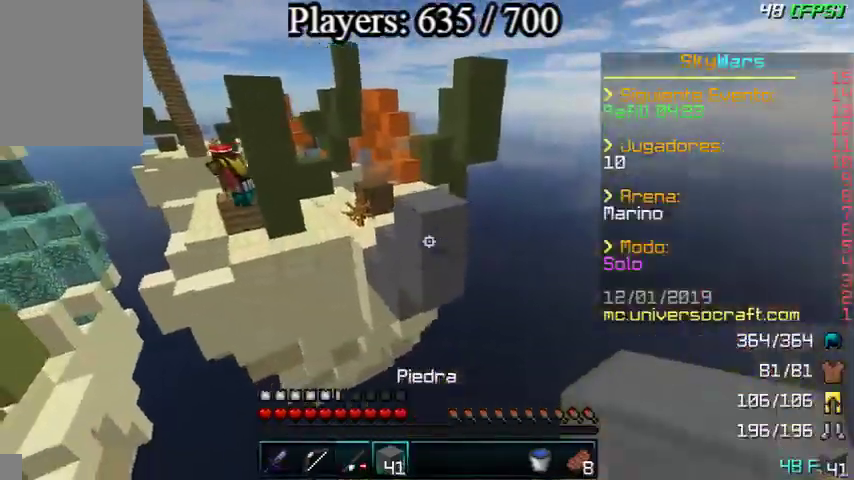
{"keys": ["s"], "mouse": ["right"], "events": [[67, "mouse_right", "down"], [100, "mouse_right", "up"], [233, "mouse_right", "down"], [267, "mouse_right", "up"], [367, "mouse_right", "down"], [400, "mouse_right", "up"], [400, "w", "up"], [433, "s", "down"], [500, "mouse_right", "down"]]}
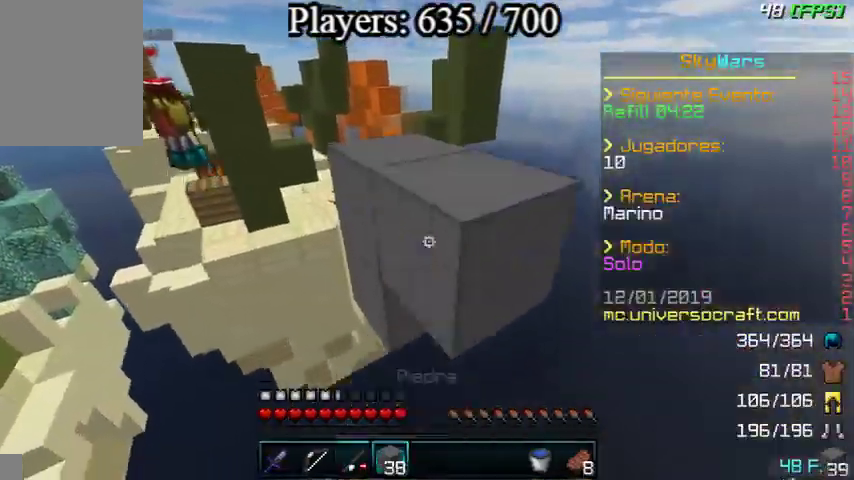
{"keys": ["w"], "mouse": [], "events": [[67, "mouse_right", "up"], [133, "mouse_right", "down"], [200, "mouse_right", "up"], [467, "mouse_right", "down"], [500, "mouse_right", "up"], [500, "s", "up"], [500, "w", "down"]]}
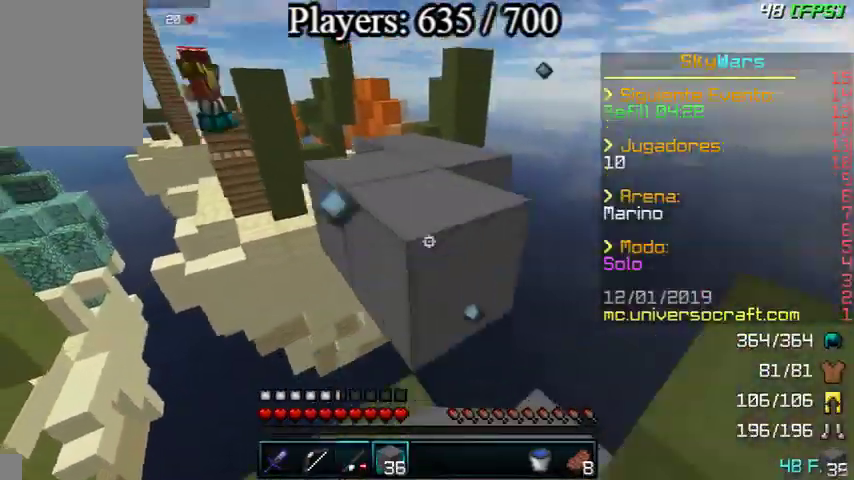
{"keys": ["a", "w"], "mouse": [], "events": [[467, "a", "down"]]}
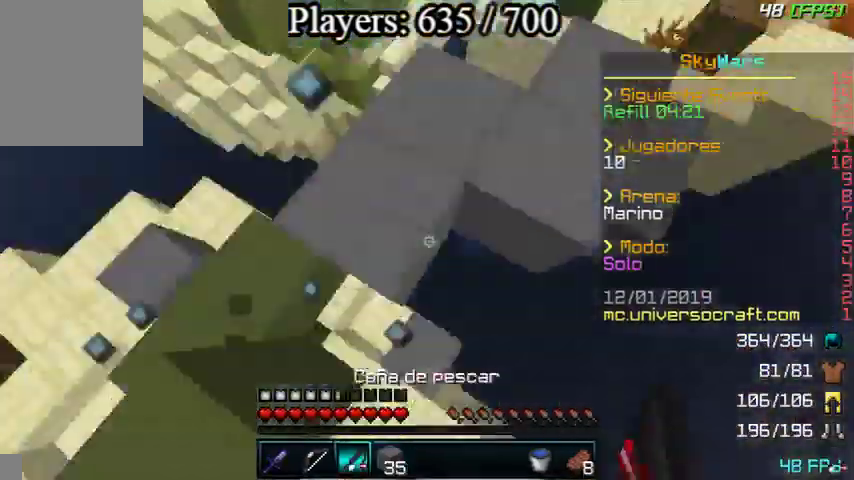
{"keys": ["a"], "mouse": [], "events": [[67, "mouse_right", "down"], [133, "mouse_right", "up"], [167, "mouse_right", "down"], [267, "mouse_right", "up"], [400, "w", "up"]]}
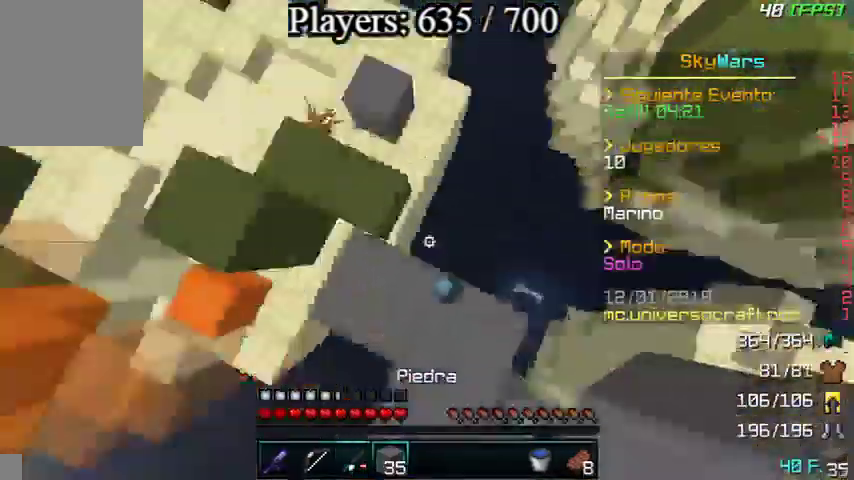
{"keys": ["a", "w"], "mouse": [], "events": [[33, "mouse_right", "down"], [33, "s", "down"], [67, "mouse_right", "up"], [100, "mouse_right", "down"], [100, "s", "up"], [167, "w", "down"], [200, "mouse_right", "up"], [267, "mouse_right", "down"], [333, "mouse_right", "up"]]}
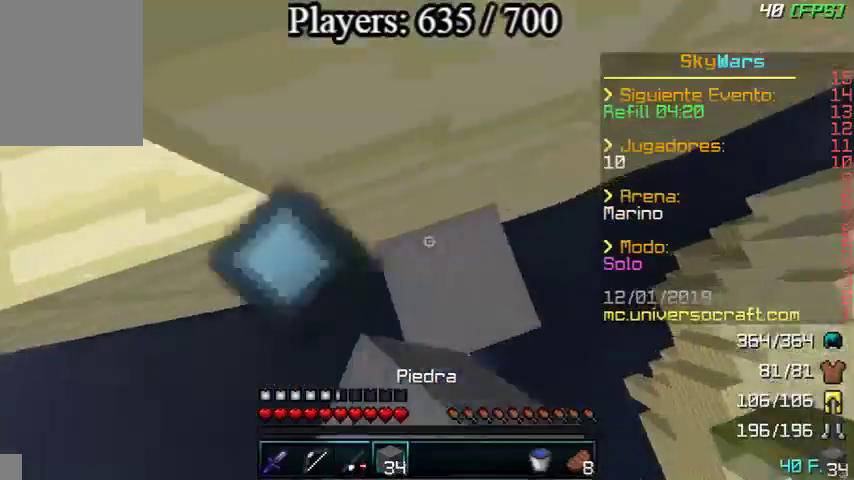
{"keys": ["a"], "mouse": [], "events": [[33, "mouse_right", "down"], [167, "a", "up"], [267, "d", "down"], [267, "mouse_right", "up"], [400, "d", "up"], [500, "a", "down"], [500, "w", "up"]]}
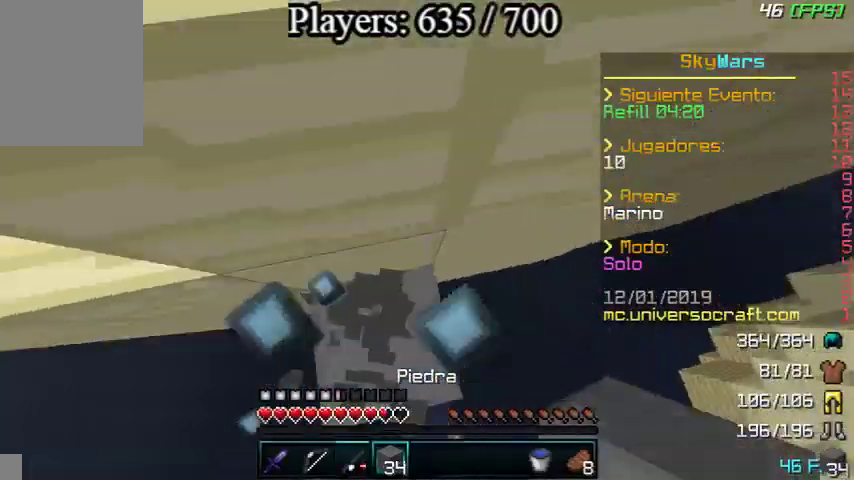
{"keys": ["w"], "mouse": [], "events": [[200, "mouse_right", "down"], [267, "a", "up"], [300, "mouse_right", "up"], [467, "w", "down"]]}
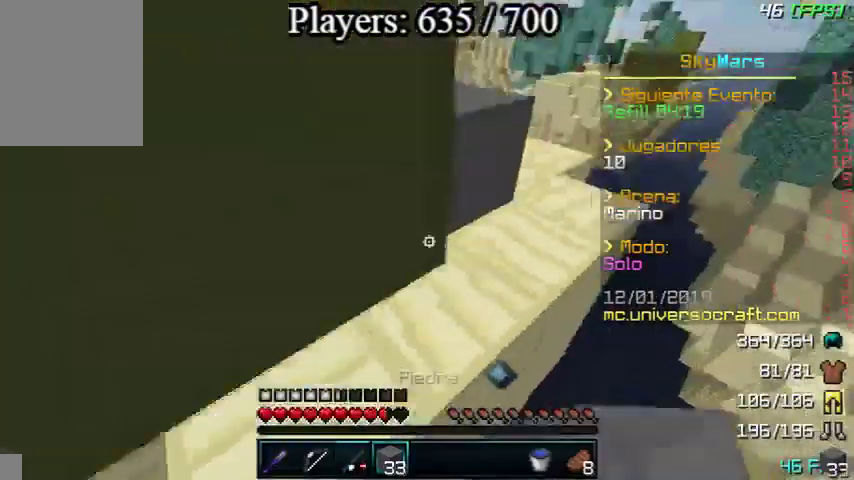
{"keys": ["w"], "mouse": [], "events": [[133, "a", "down"], [333, "mouse_right", "down"], [400, "mouse_right", "up"], [467, "a", "up"]]}
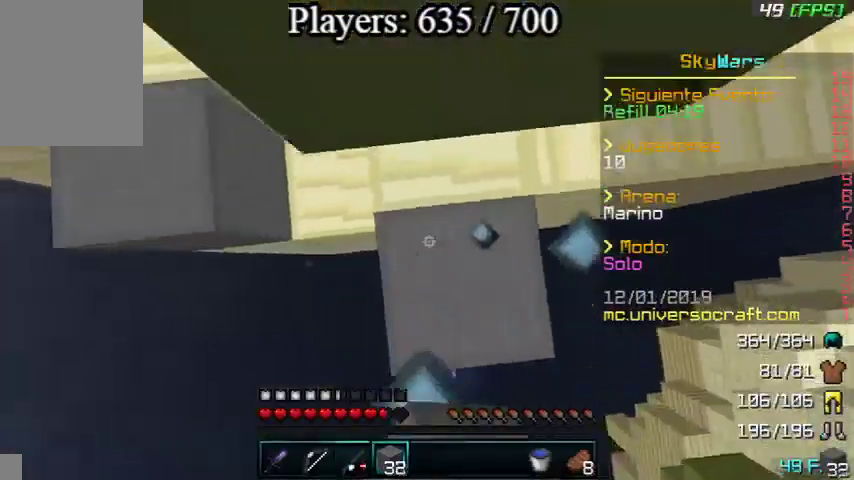
{"keys": ["w"], "mouse": [], "events": [[33, "d", "down"], [133, "d", "up"], [200, "d", "down"], [433, "d", "up"]]}
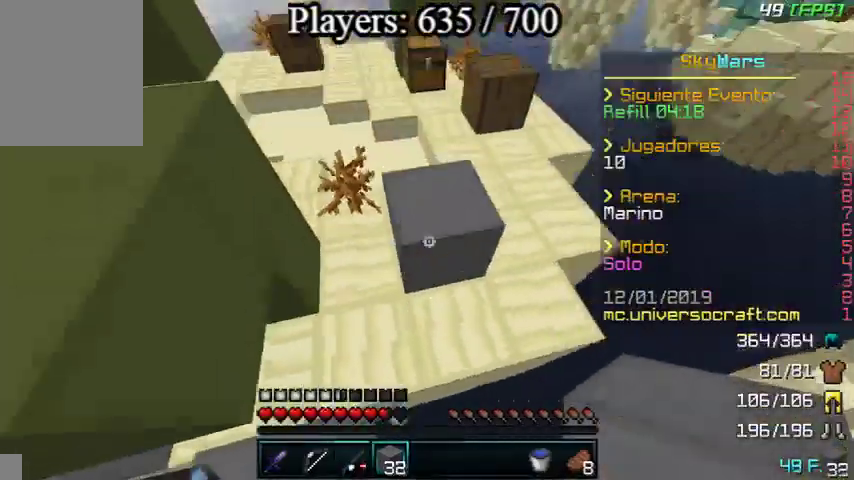
{"keys": ["a", "w"], "mouse": [], "events": [[67, "a", "down"], [200, "mouse_right", "down"], [267, "mouse_right", "up"]]}
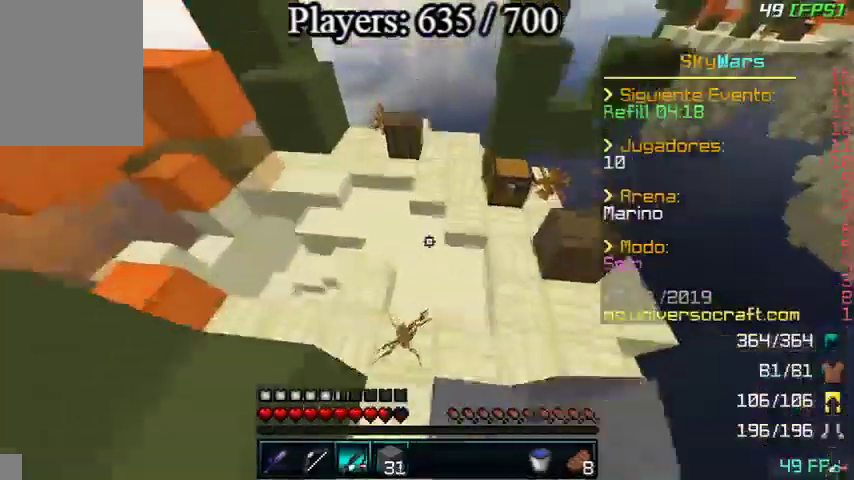
{"keys": ["a"], "mouse": ["right"], "events": [[67, "a", "up"], [167, "a", "down"], [233, "w", "up"], [433, "mouse_right", "down"]]}
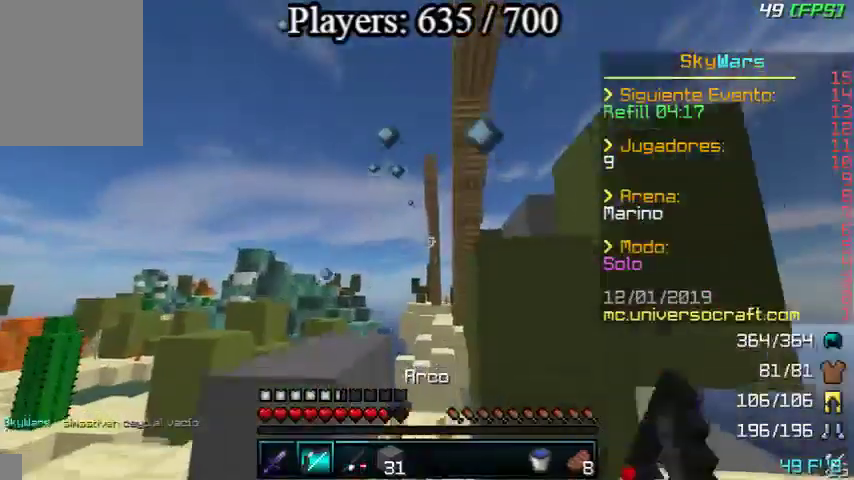
{"keys": ["a", "s"], "mouse": ["left", "right"], "events": [[33, "mouse_left", "down"], [133, "s", "down"]]}
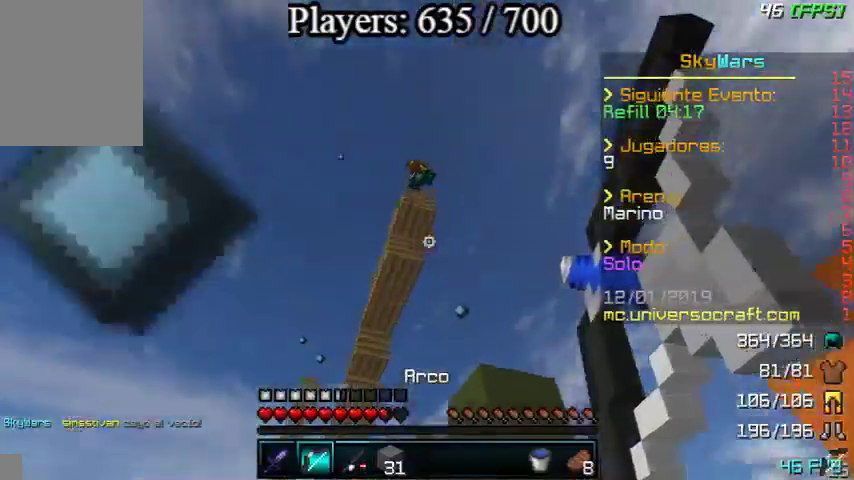
{"keys": ["s"], "mouse": [], "events": [[367, "mouse_left", "up"], [367, "mouse_right", "up"], [467, "a", "up"]]}
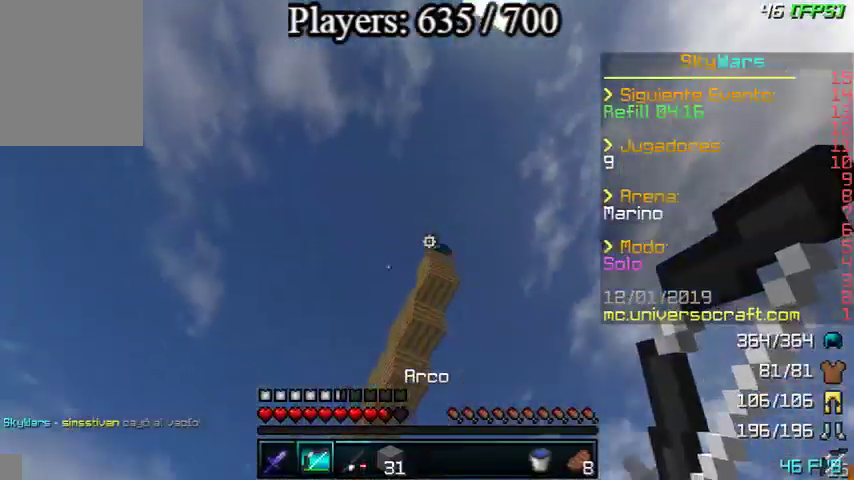
{"keys": [], "mouse": [], "events": [[367, "s", "up"]]}
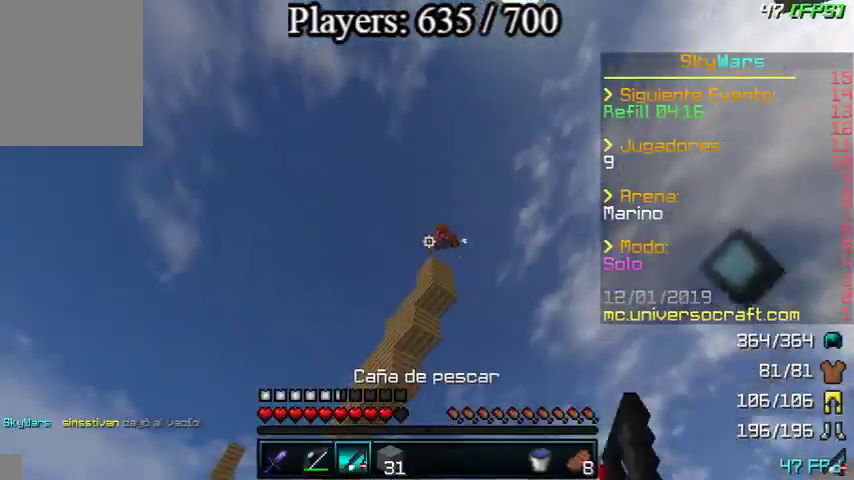
{"keys": [], "mouse": [], "events": [[100, "w", "down"], [267, "w", "up"]]}
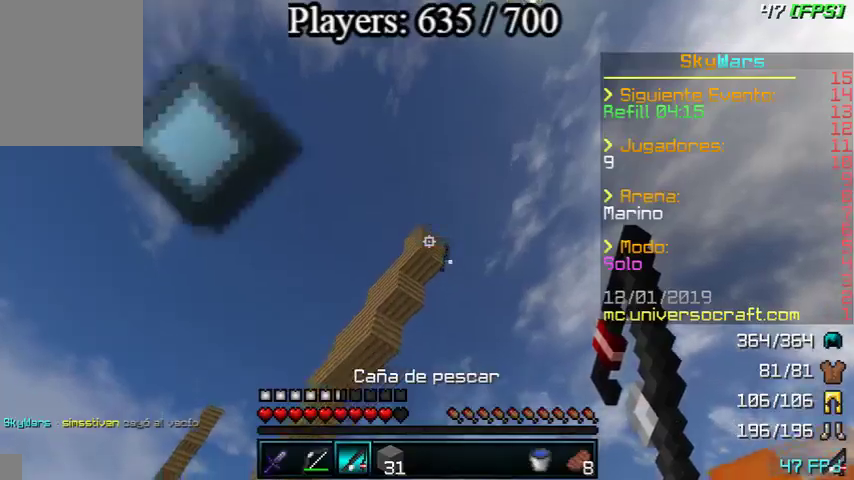
{"keys": [], "mouse": [], "events": []}
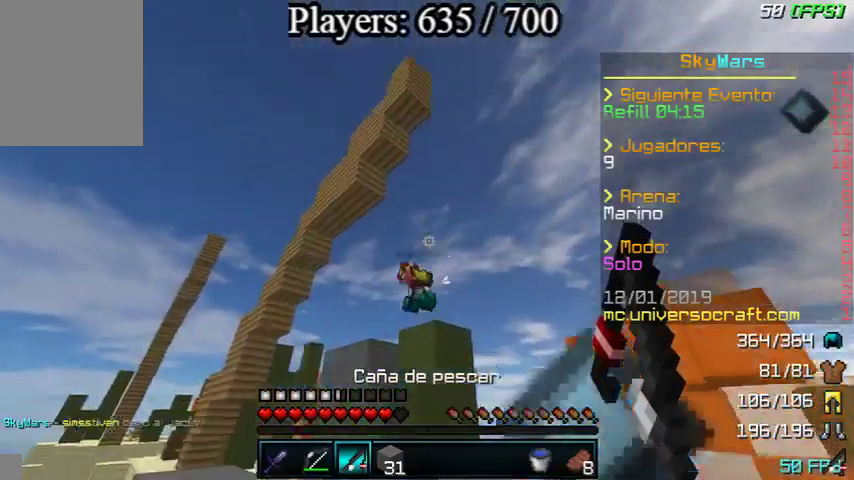
{"keys": ["a", "w"], "mouse": [], "events": [[167, "w", "down"], [267, "a", "down"]]}
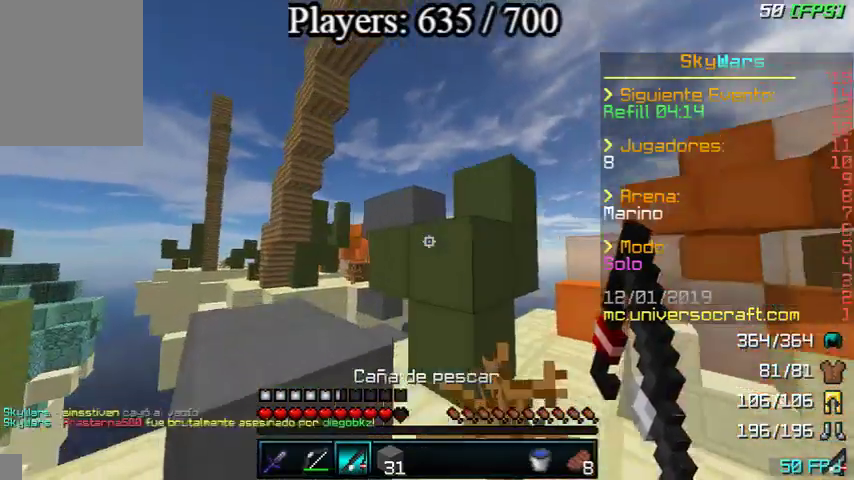
{"keys": ["w"], "mouse": [], "events": [[67, "a", "up"], [233, "d", "down"], [467, "d", "up"]]}
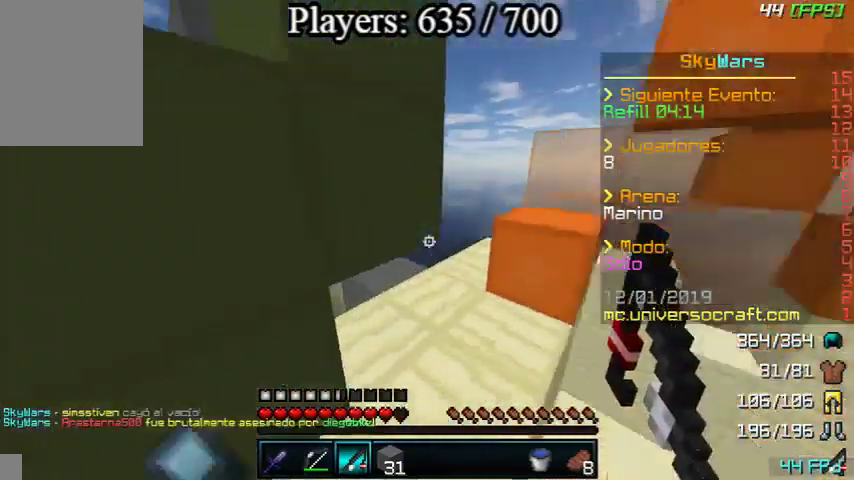
{"keys": [], "mouse": [], "events": [[167, "d", "down"], [267, "w", "up"], [367, "d", "up"]]}
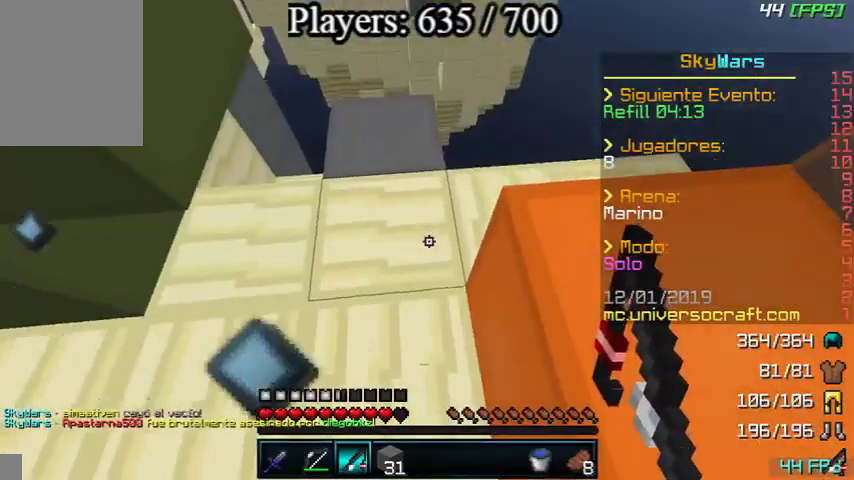
{"keys": [], "mouse": [], "events": []}
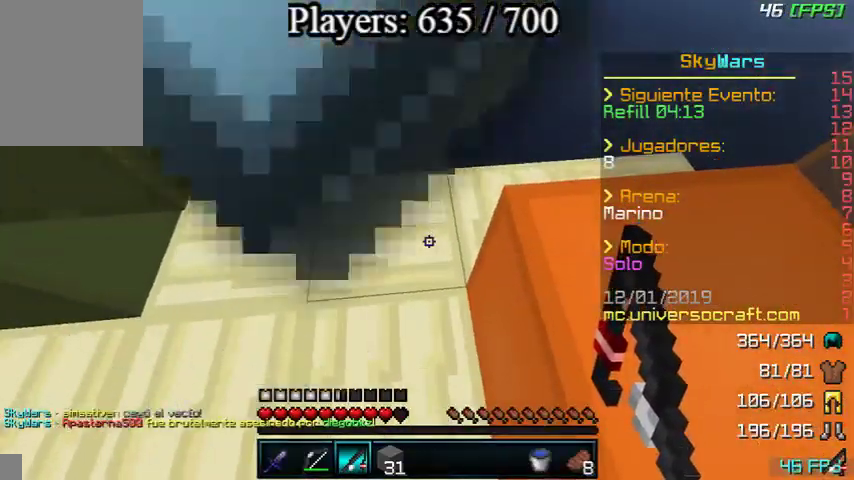
{"keys": ["w"], "mouse": [], "events": [[67, "w", "down"]]}
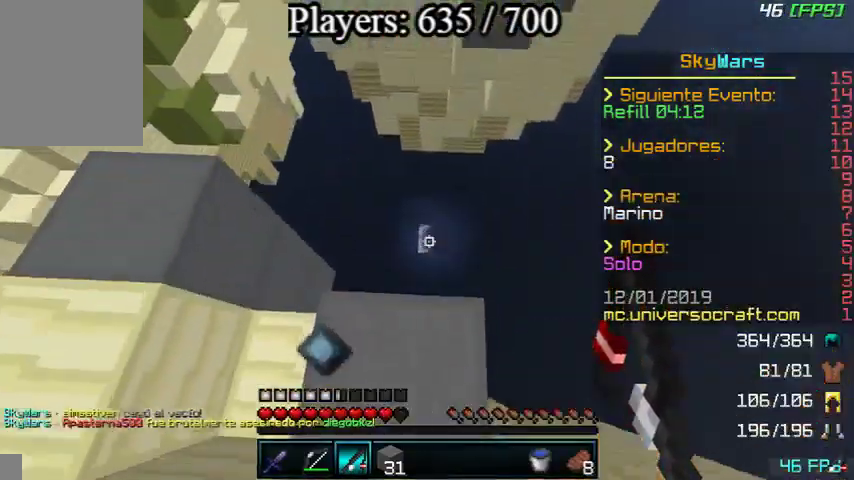
{"keys": [], "mouse": [], "events": [[500, "w", "up"]]}